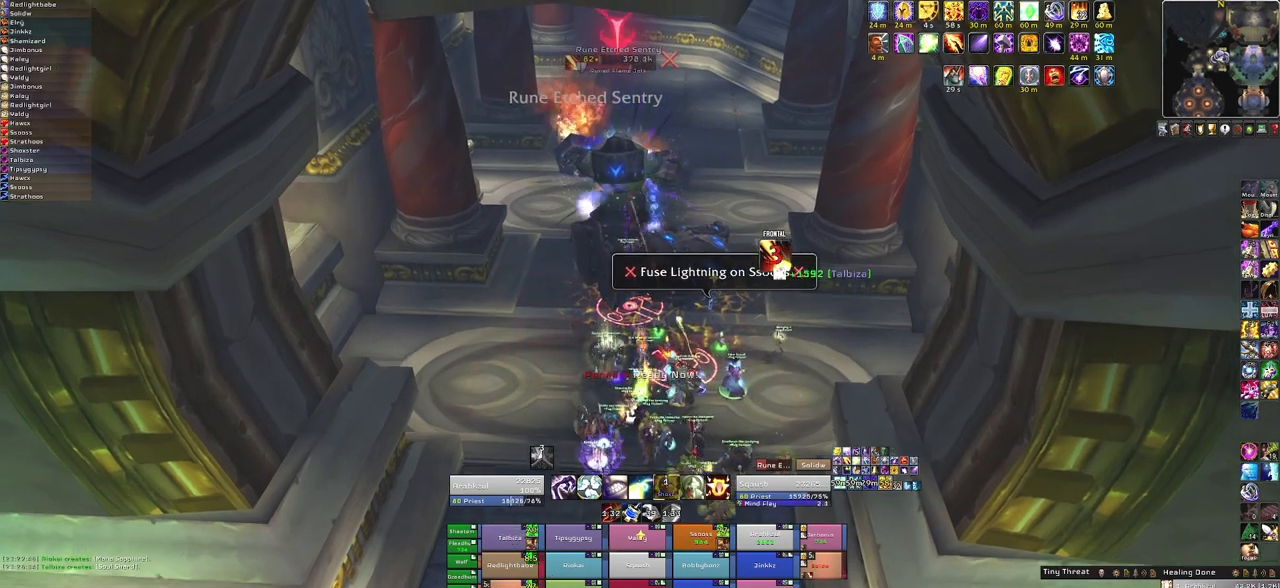
Gameplay with keyboard and mouse; each line is a JSON object with the keys and mouse buttons held at the frame after it. "events" lists presses ("down") and releases ("up") of "1", "2", "3", "4", "5", "a", "alt", "b", "c", "ctrl", "d", "e", "f", "g", "q", "r", "s", "shift", "space", "t", "tab", "tilde", "v", "w", "x", "z", "mouse_left", "mouse_wheel", "mouse_right", "mouse_mb4" and "mouse_mb5" between this image and that frame as [ms after this image, input, new state], when the widget could be followed in between. "mouse_left", "mouse_wheel", "mouse_right", "mouse_mb4", "mouse_mb5" = the "left", "wheel", "right", "mb4", "mb5" buttons of the "mouse" list. No other keys are recorded. "wheel" means that the mouse wheel is clicked or scrolled. Mouse movement is not recorded. Not read: other_keys.
{"keys": [], "mouse": ["right"], "events": [[67, "w", "up"], [400, "mouse_right", "down"]]}
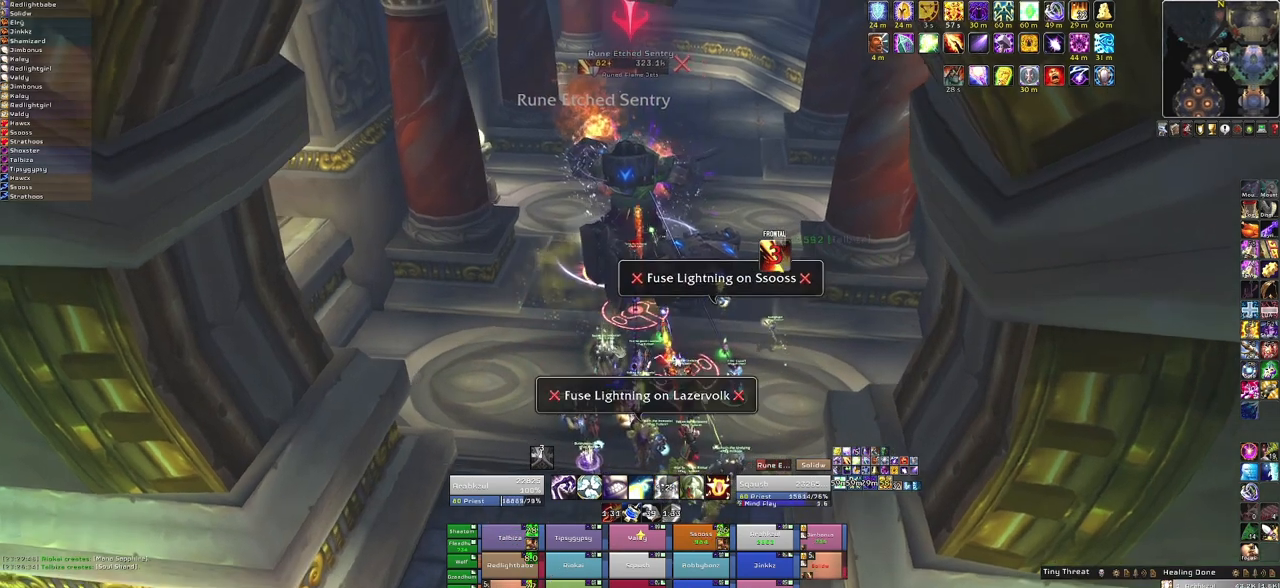
{"keys": [], "mouse": [], "events": [[233, "mouse_right", "up"]]}
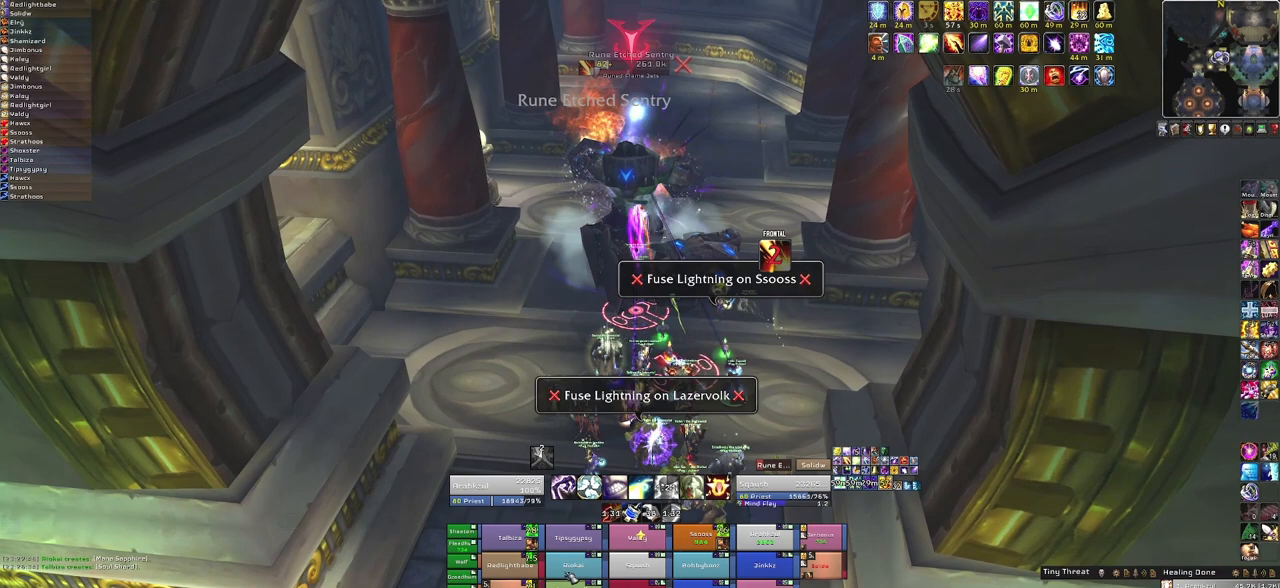
{"keys": [], "mouse": [], "events": []}
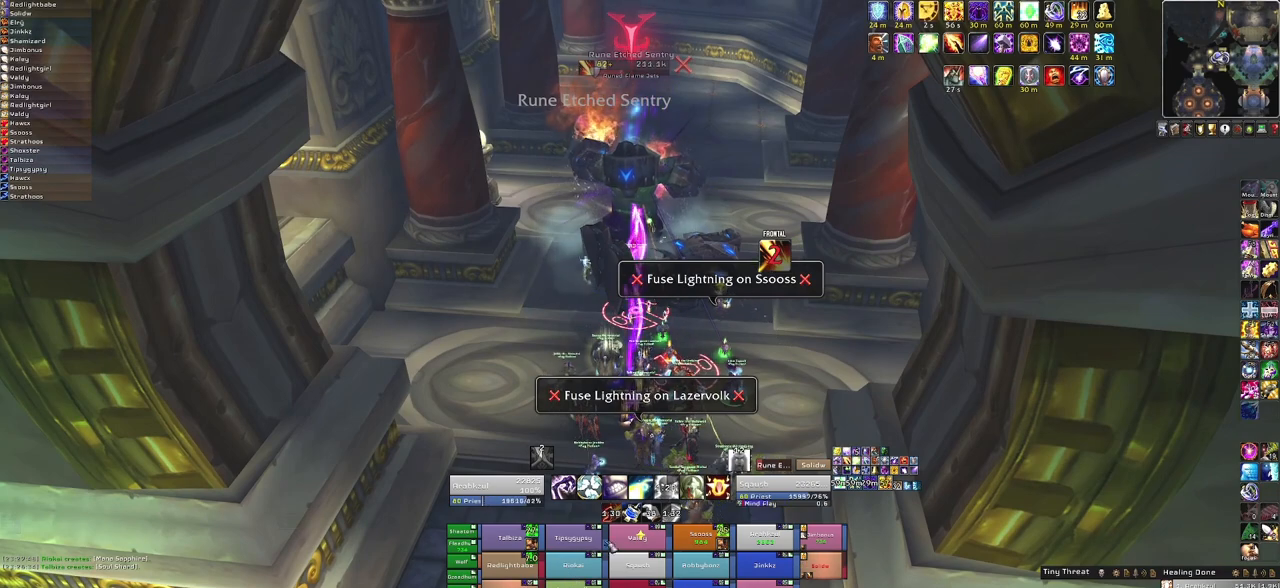
{"keys": ["w"], "mouse": ["right"], "events": [[200, "mouse_right", "down"], [433, "w", "down"]]}
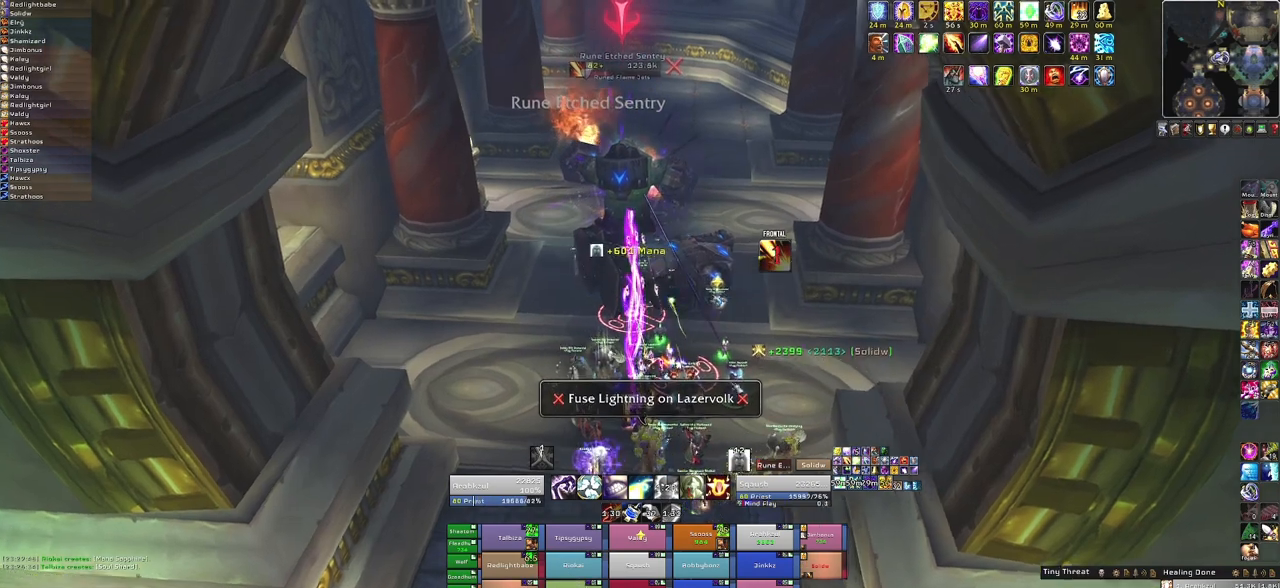
{"keys": [], "mouse": [], "events": [[33, "mouse_right", "up"], [100, "w", "up"]]}
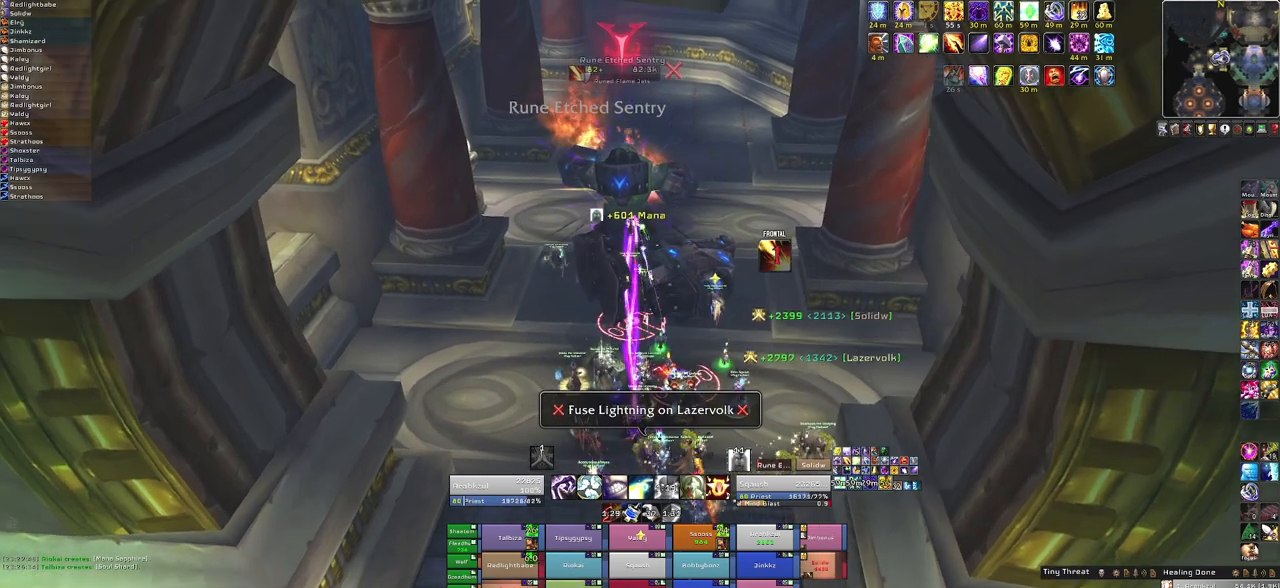
{"keys": [], "mouse": [], "events": [[200, "f", "down"], [367, "f", "up"]]}
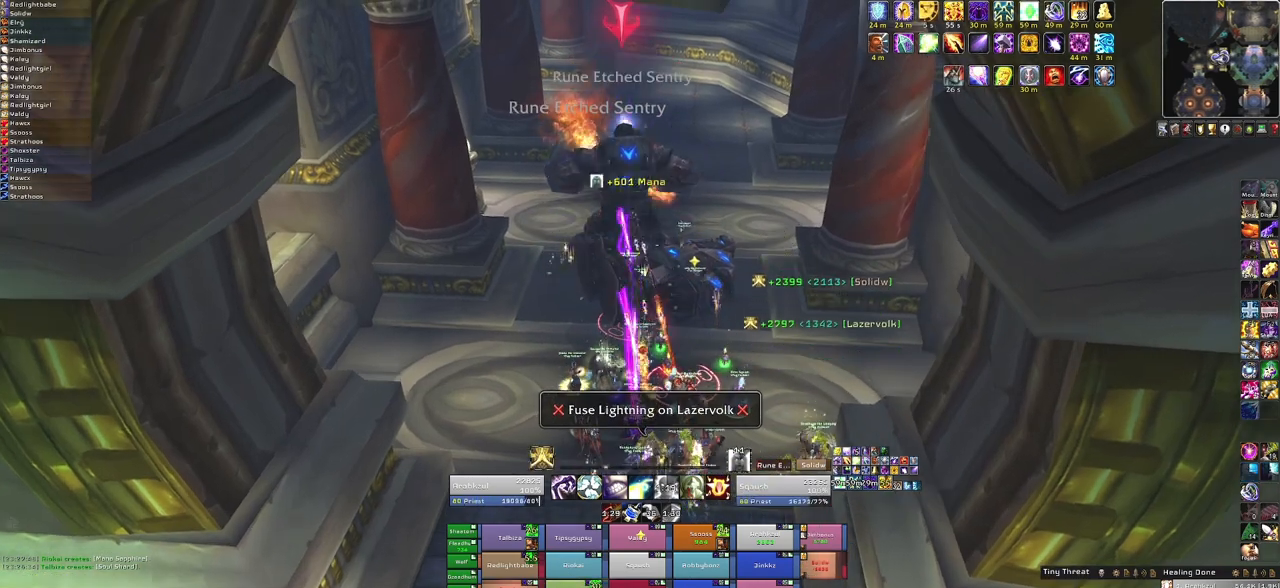
{"keys": ["q"], "mouse": [], "events": [[467, "q", "down"]]}
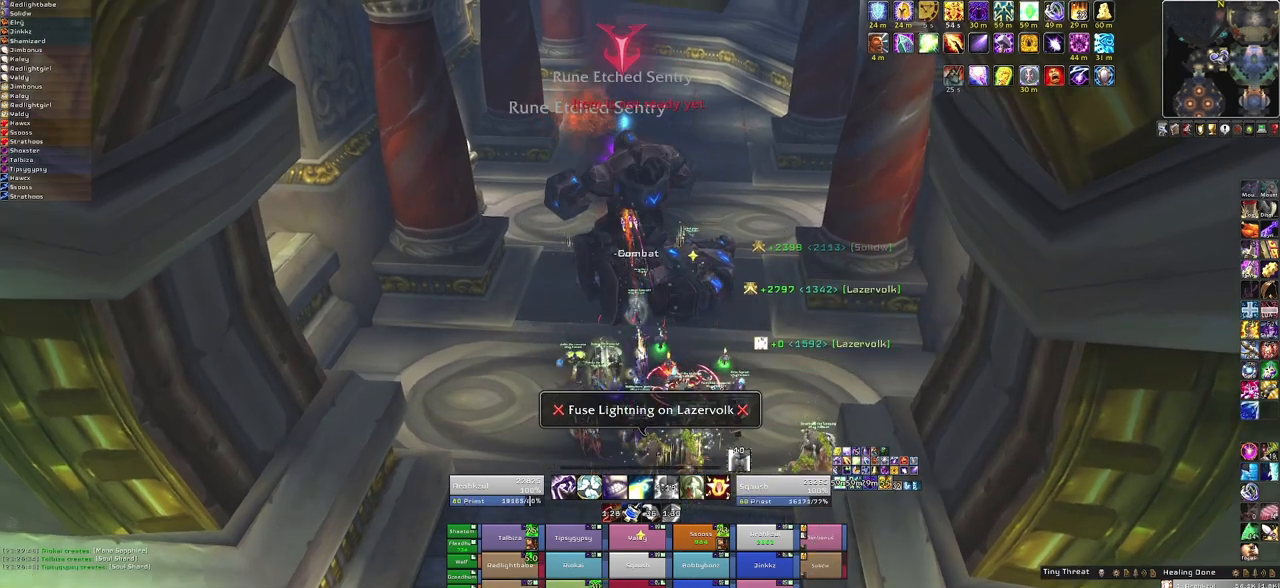
{"keys": [], "mouse": [], "events": [[134, "q", "up"]]}
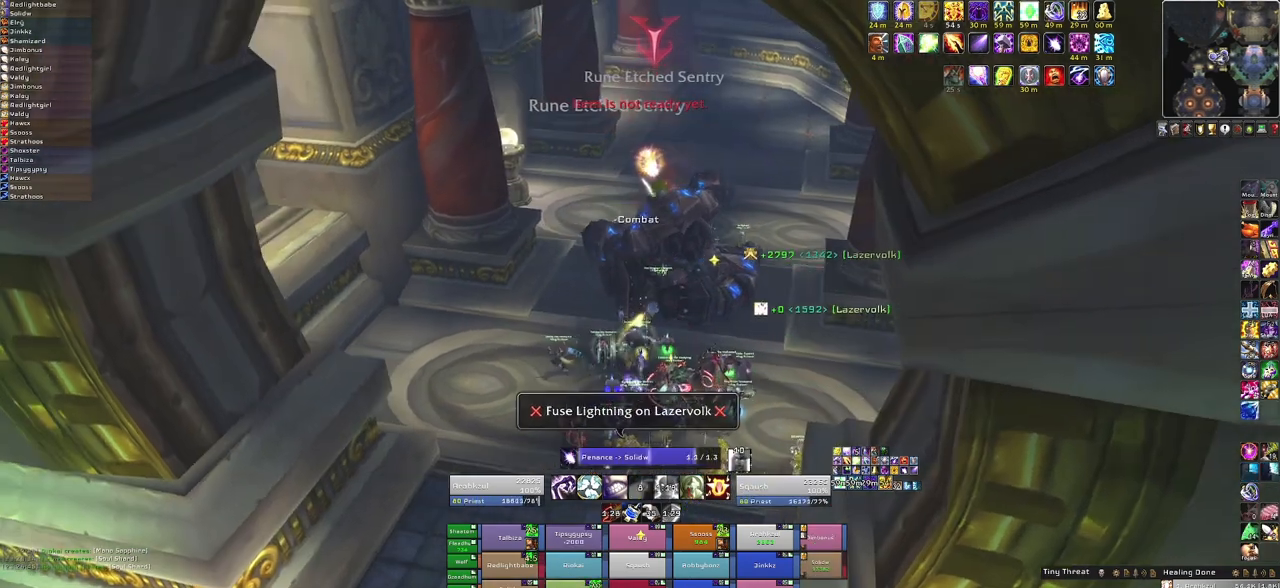
{"keys": [], "mouse": ["right"], "events": [[367, "mouse_right", "down"]]}
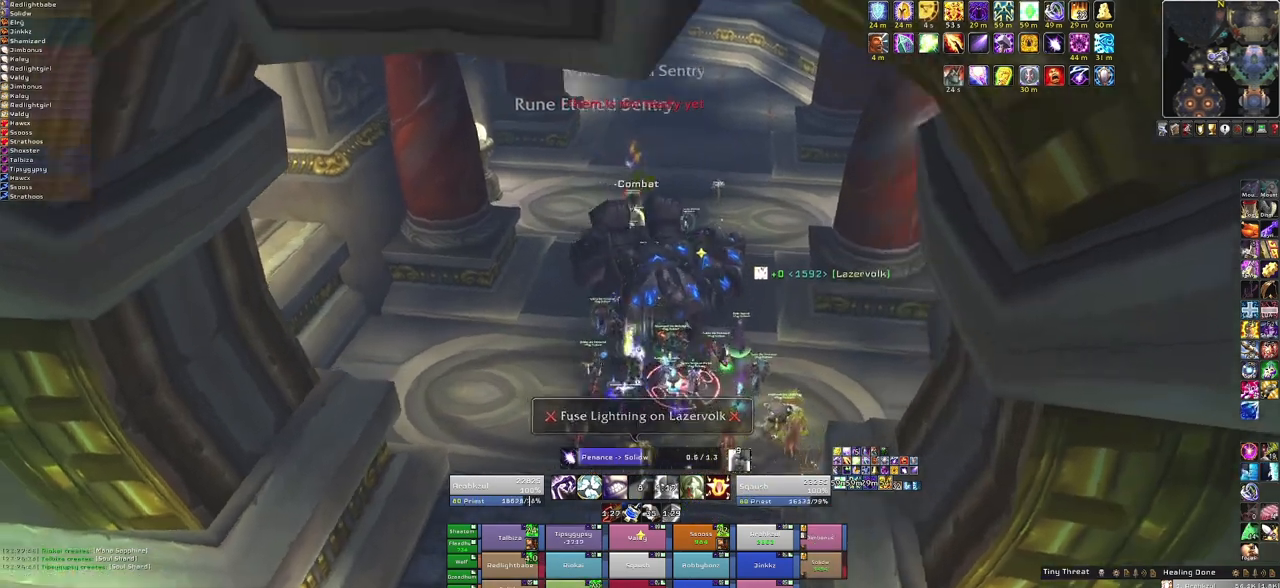
{"keys": [], "mouse": ["right"], "events": []}
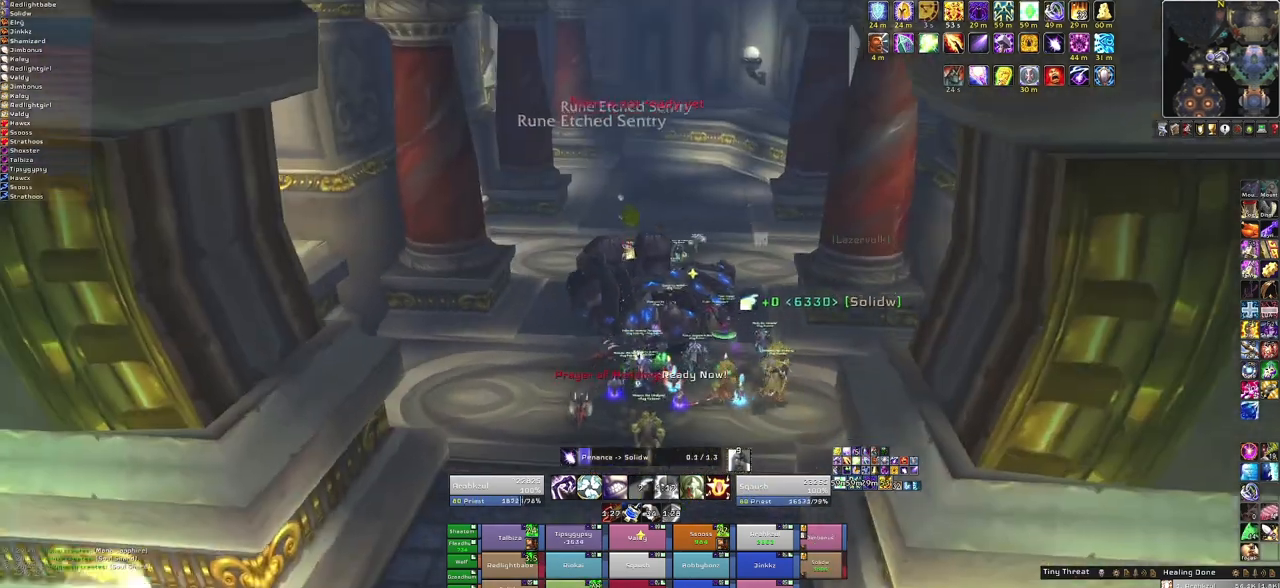
{"keys": ["w"], "mouse": [], "events": [[33, "w", "down"], [234, "mouse_right", "up"]]}
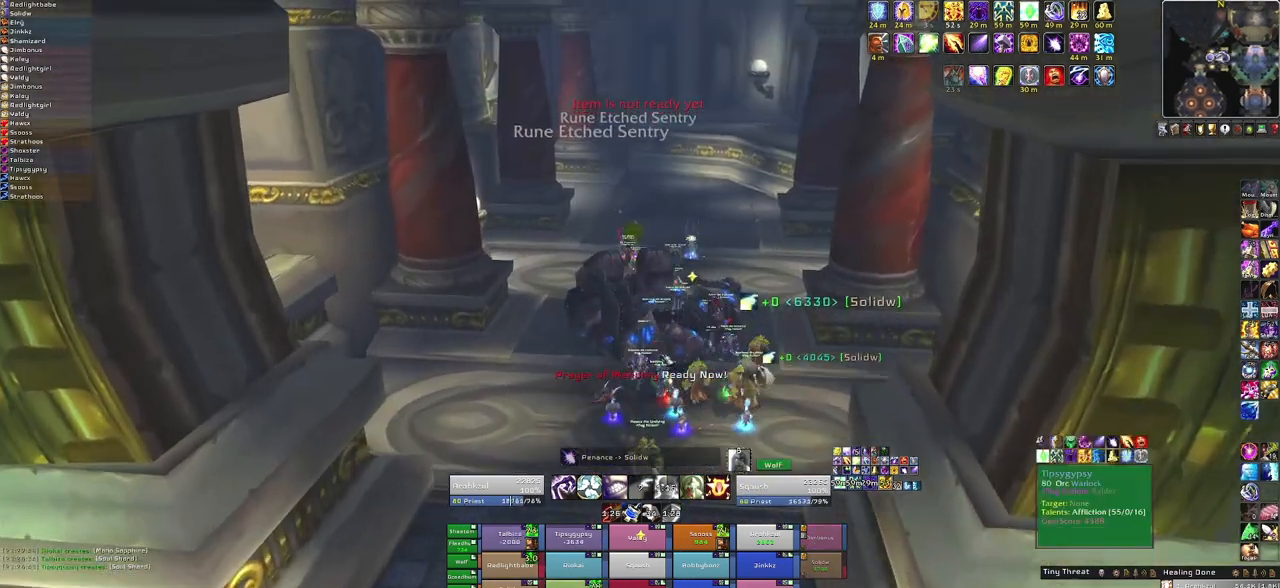
{"keys": ["w"], "mouse": [], "events": []}
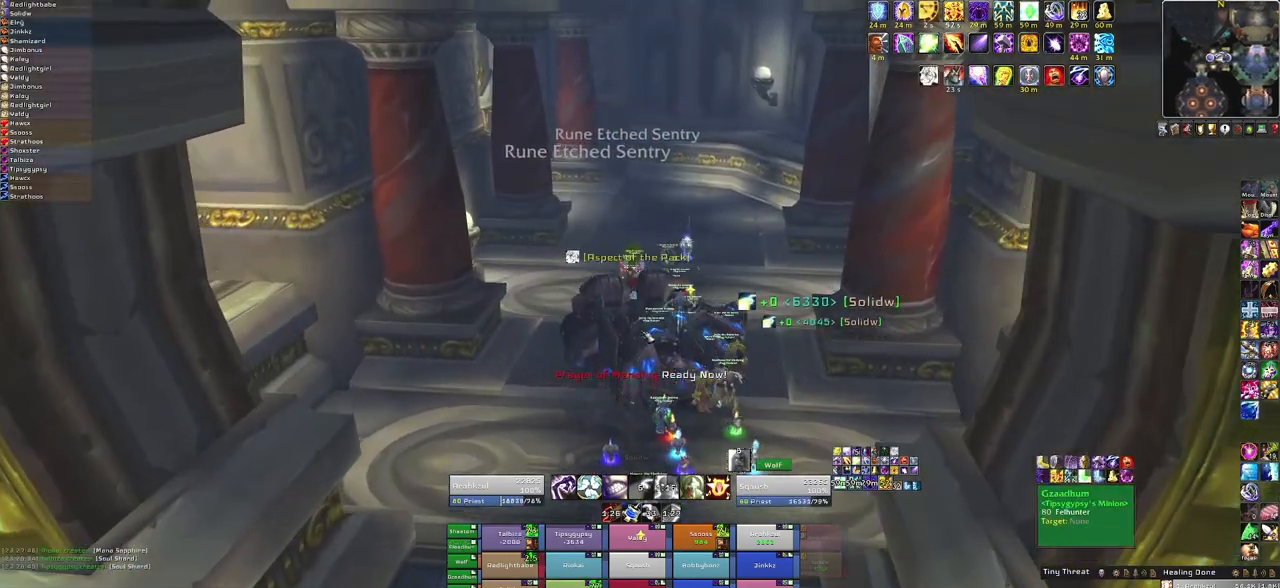
{"keys": ["w"], "mouse": [], "events": []}
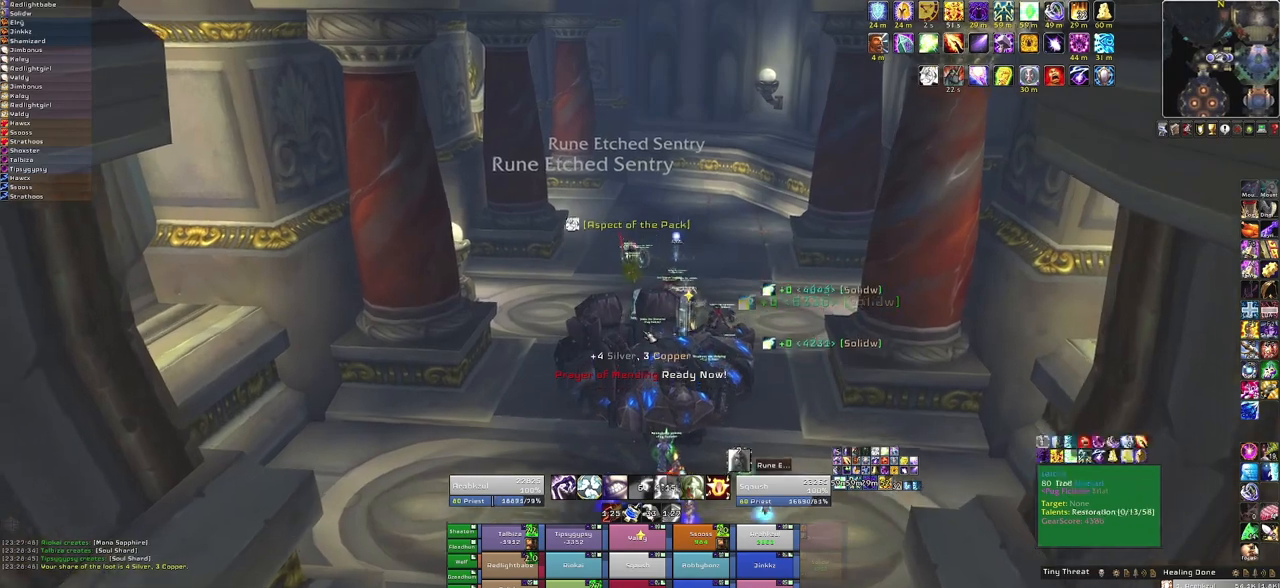
{"keys": ["w"], "mouse": [], "events": []}
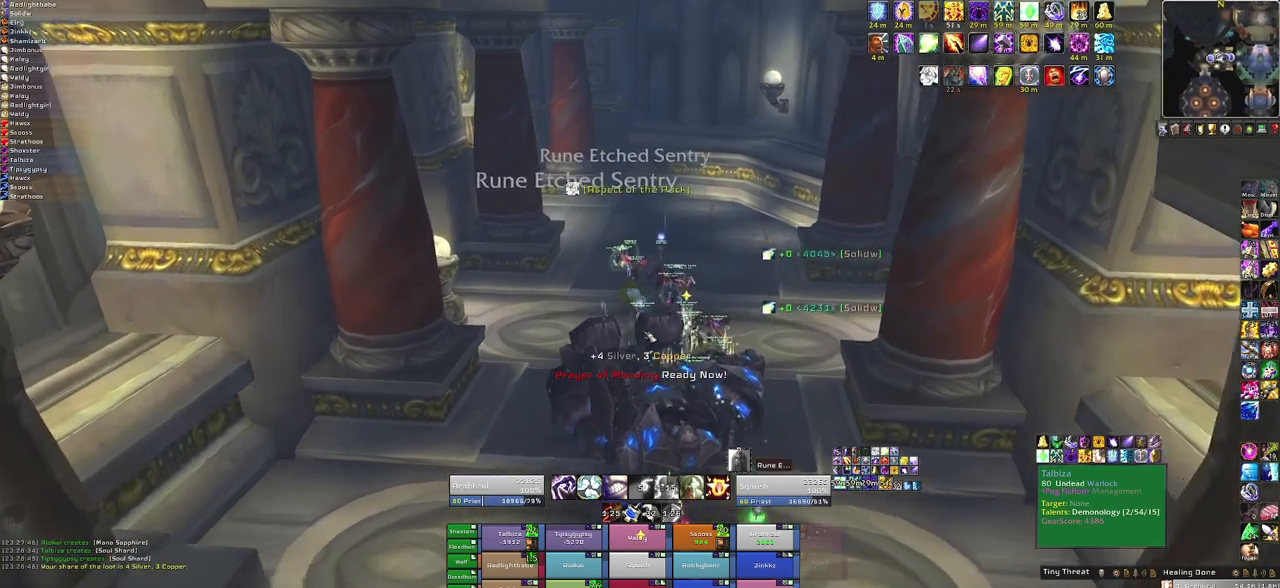
{"keys": ["w"], "mouse": [], "events": []}
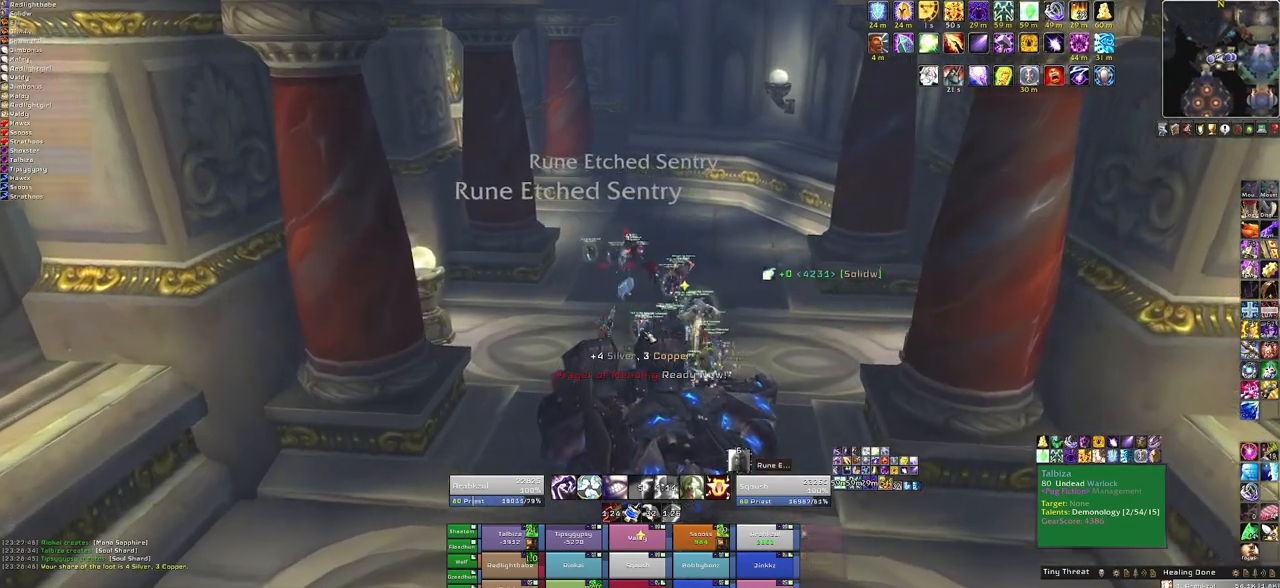
{"keys": ["w"], "mouse": [], "events": []}
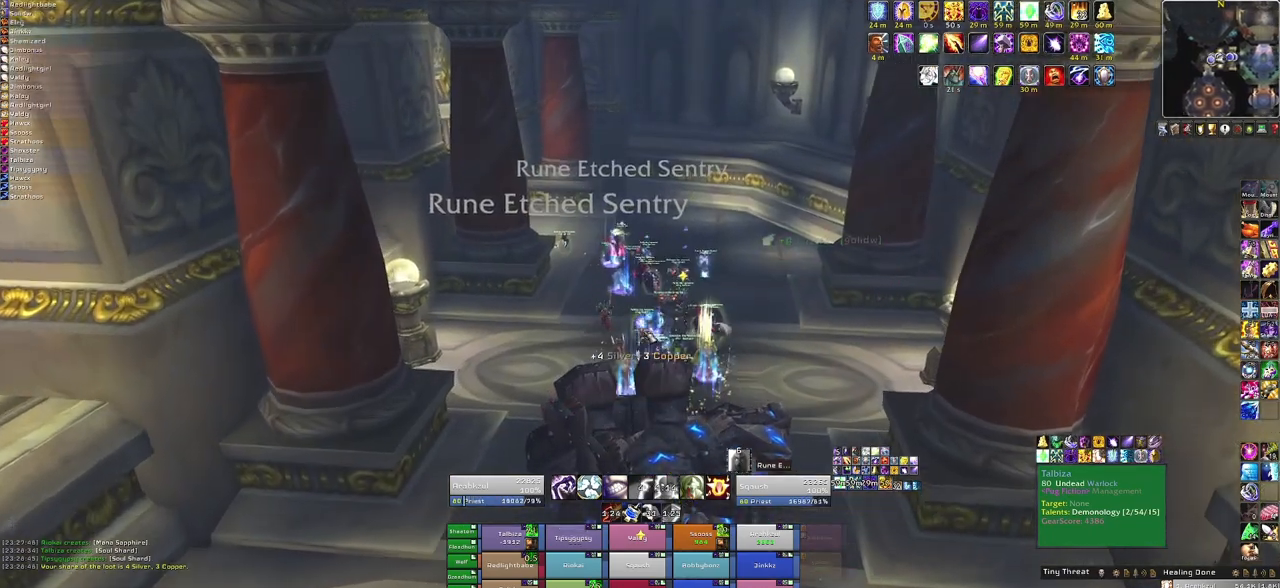
{"keys": ["w"], "mouse": [], "events": [[67, "d", "down"], [100, "d", "up"]]}
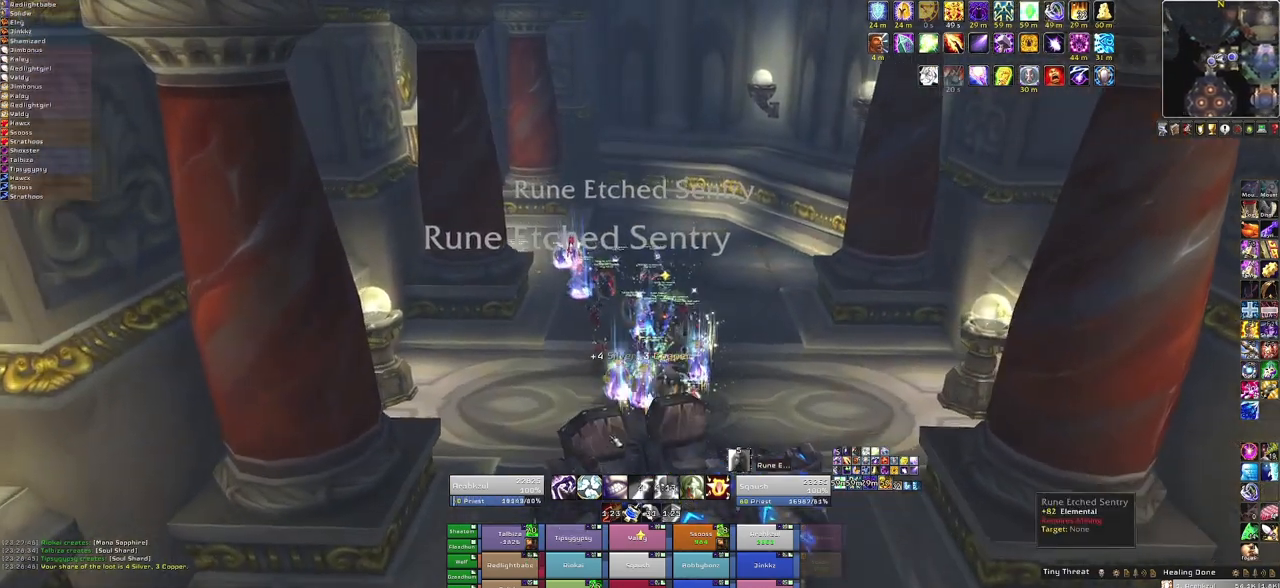
{"keys": ["w"], "mouse": [], "events": []}
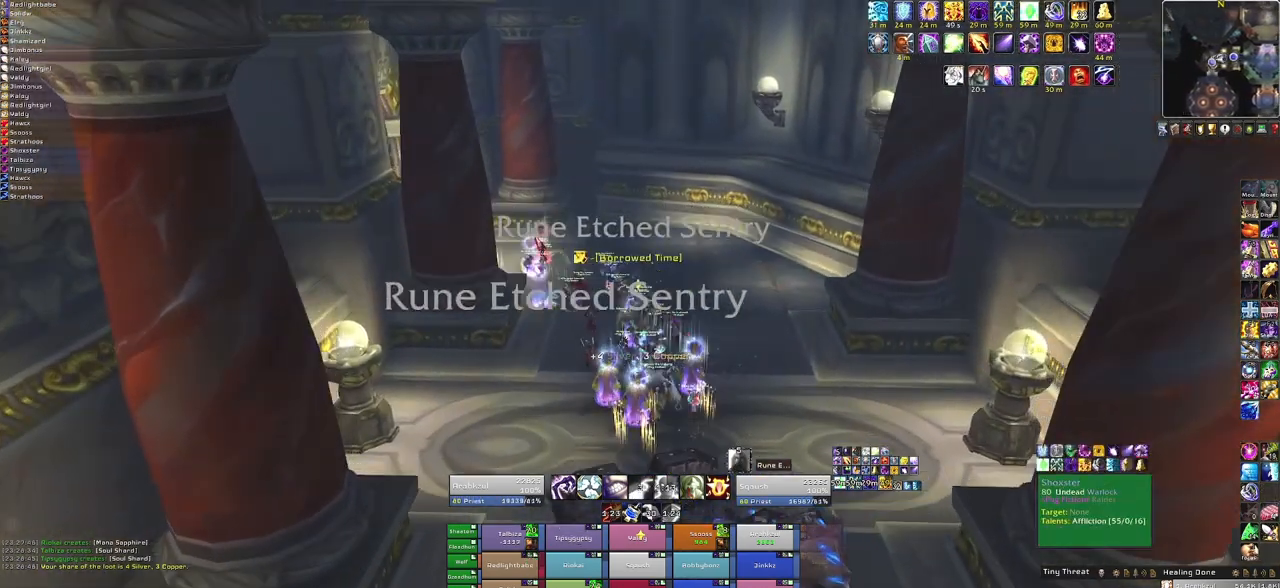
{"keys": ["w"], "mouse": [], "events": [[234, "f", "down"], [334, "f", "up"]]}
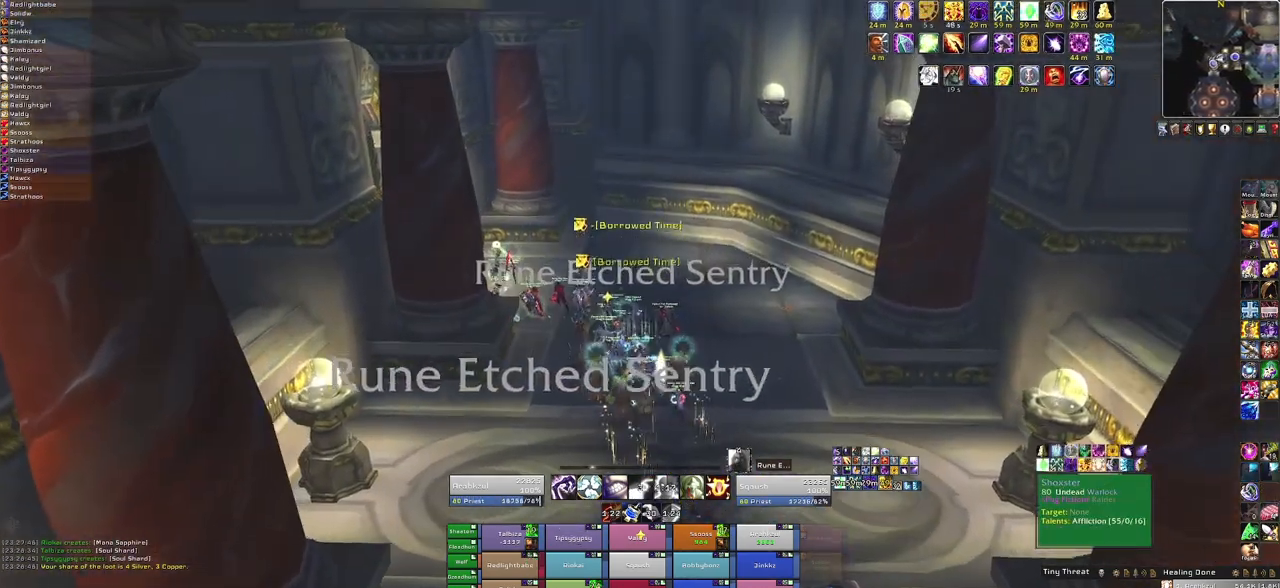
{"keys": ["w"], "mouse": [], "events": [[33, "a", "down"], [266, "a", "up"]]}
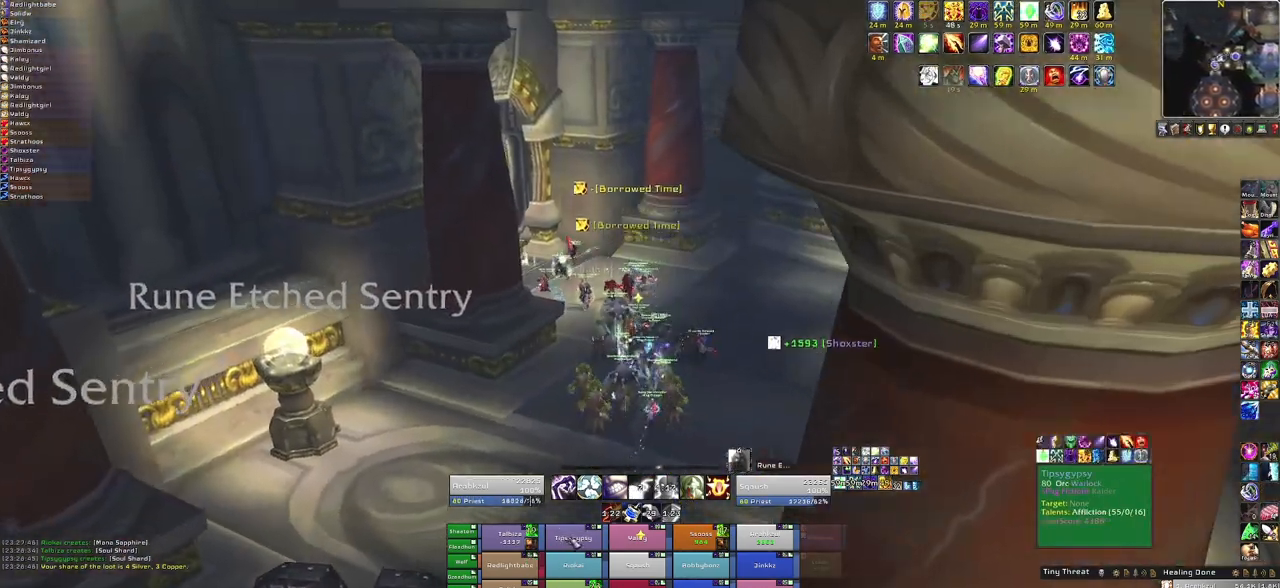
{"keys": ["w"], "mouse": ["right"], "events": [[234, "f", "down"], [367, "f", "up"], [501, "mouse_right", "down"]]}
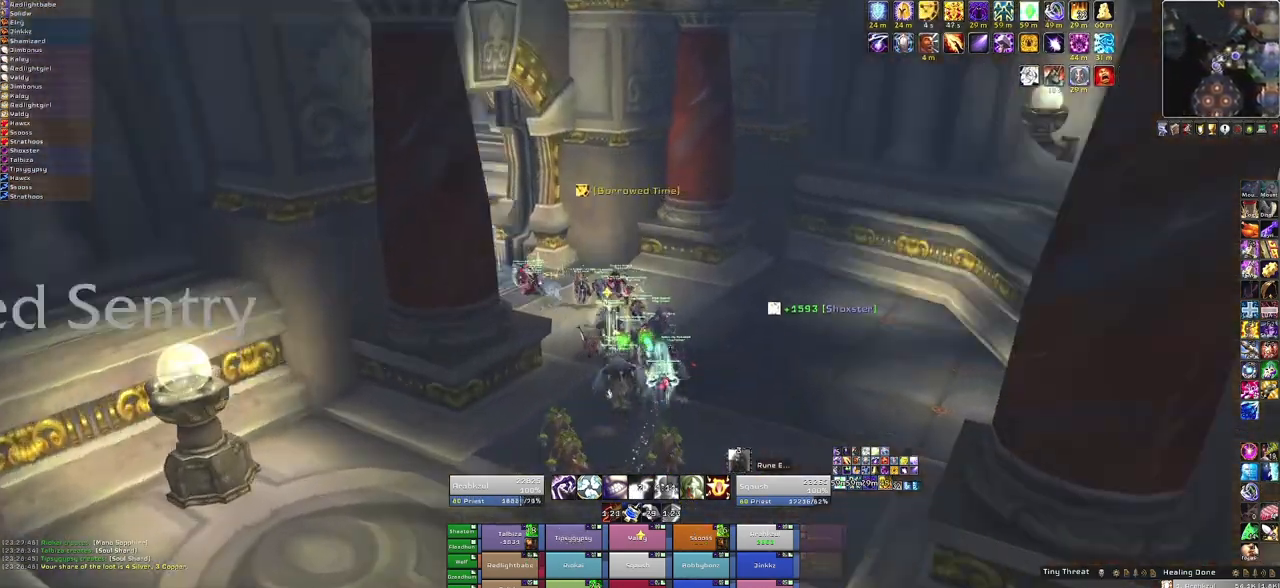
{"keys": ["d", "w"], "mouse": ["right"], "events": [[133, "d", "down"]]}
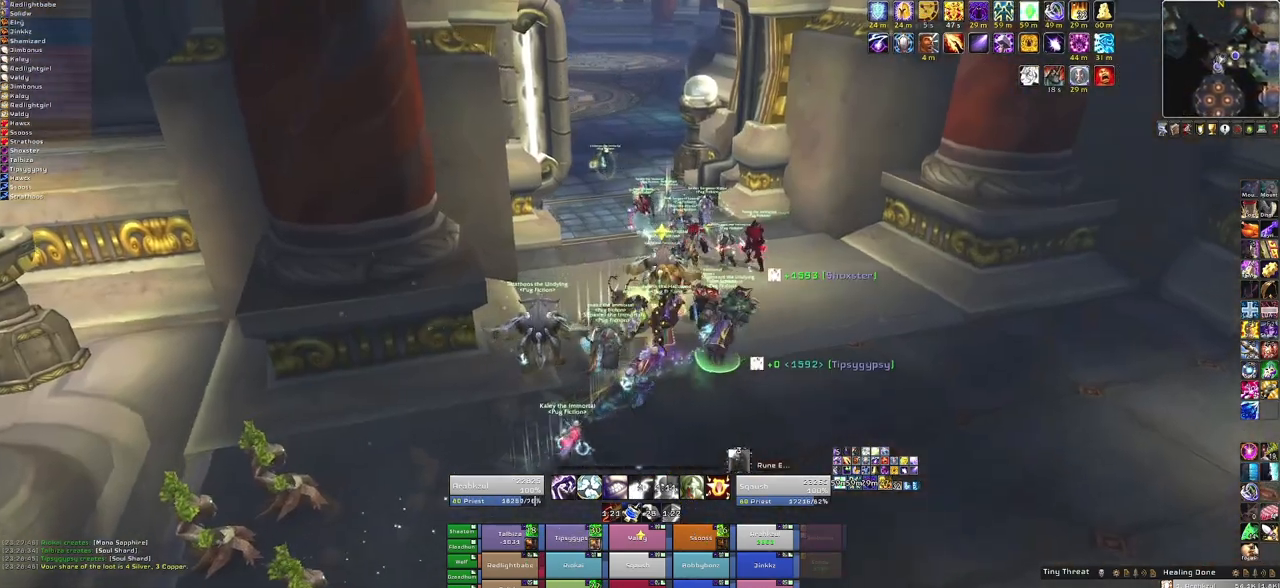
{"keys": ["w"], "mouse": ["right"], "events": [[500, "d", "up"]]}
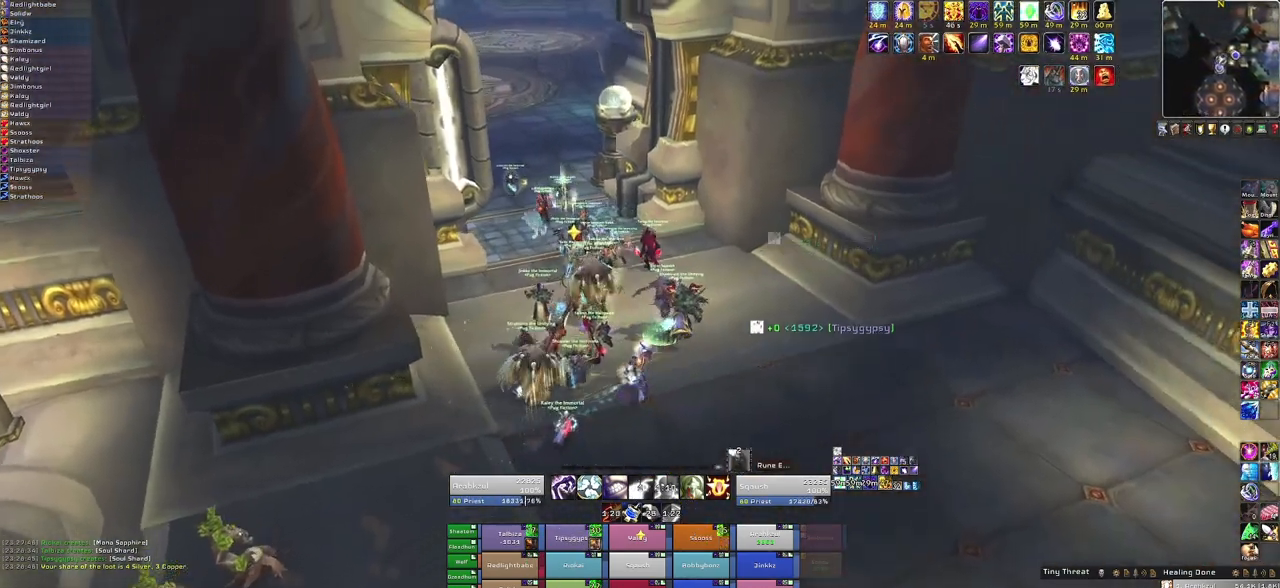
{"keys": ["w"], "mouse": ["right"], "events": [[134, "mouse_right", "up"], [401, "mouse_right", "down"]]}
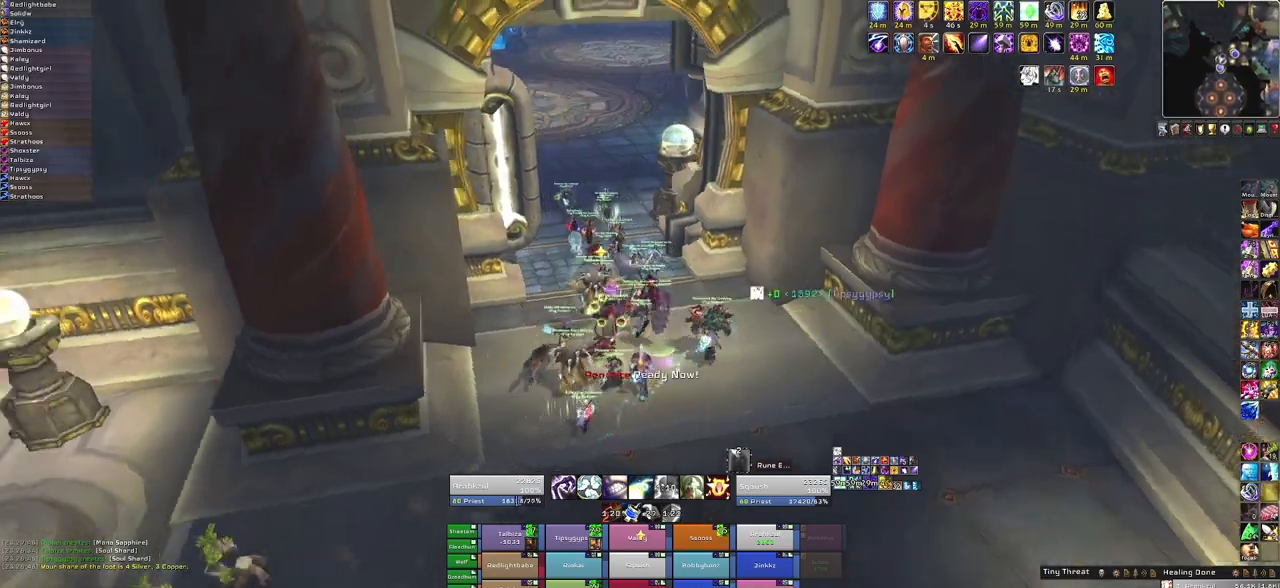
{"keys": ["w"], "mouse": ["right"], "events": [[67, "f", "down"], [300, "f", "up"]]}